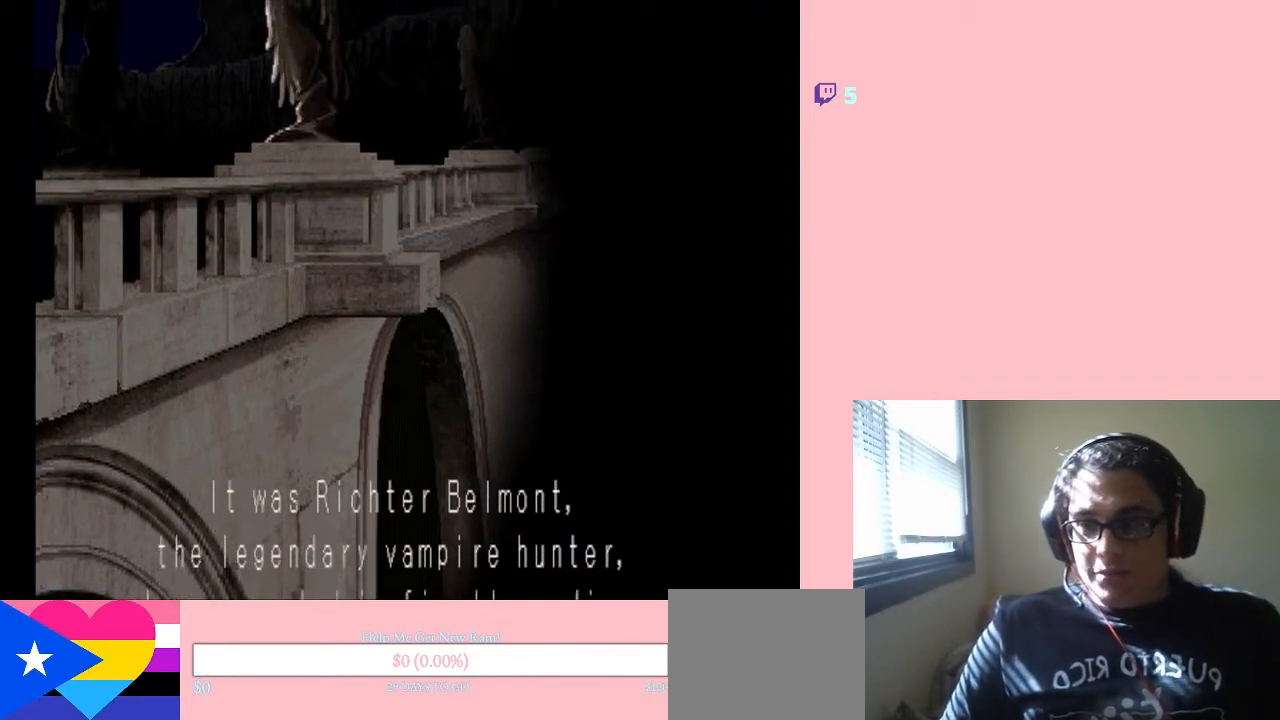
Gameplay with a controller (Nintendo layout); each line is a JSON object with the inputs held at the frame after it. "events" lists button and stick changes between this image and that frame as [ms after this image, input, new state], when the widget could be followed in between. Not read: L3 R3.
{"buttons": [], "left_stick": "left", "right_stick": "center", "events": [[283, "left_stick", "left"]]}
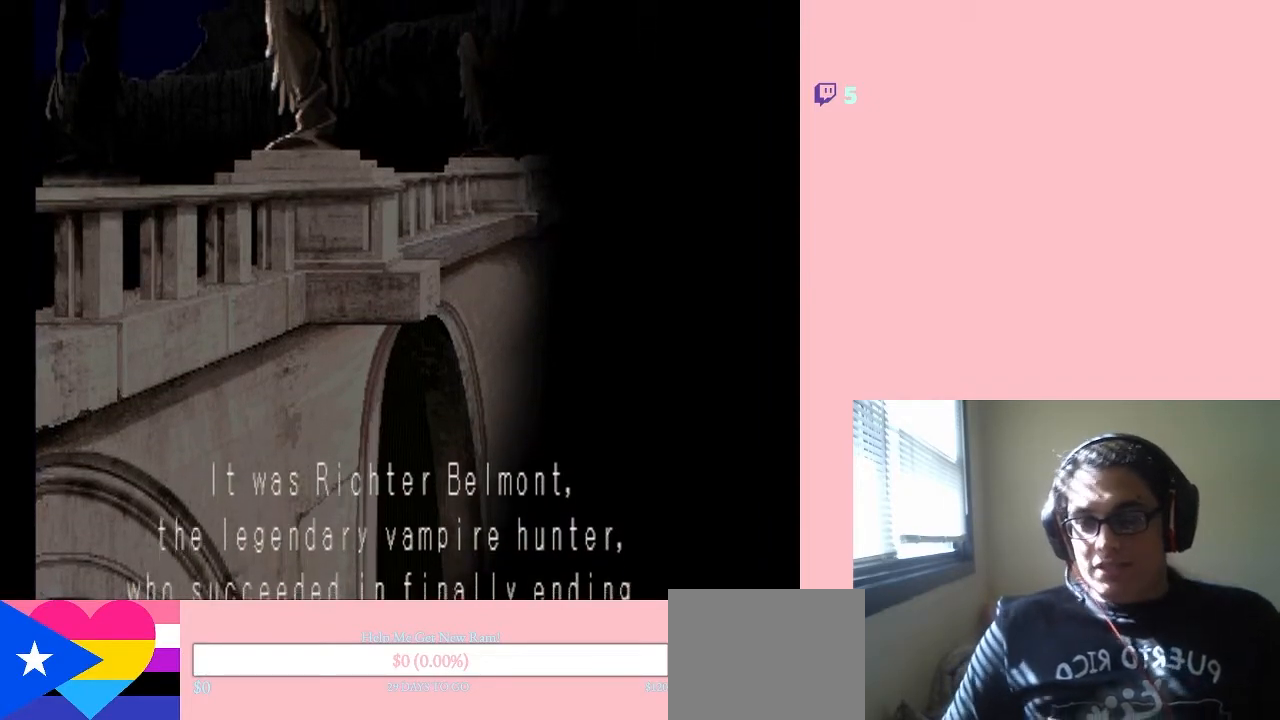
{"buttons": [], "left_stick": "left", "right_stick": "center", "events": []}
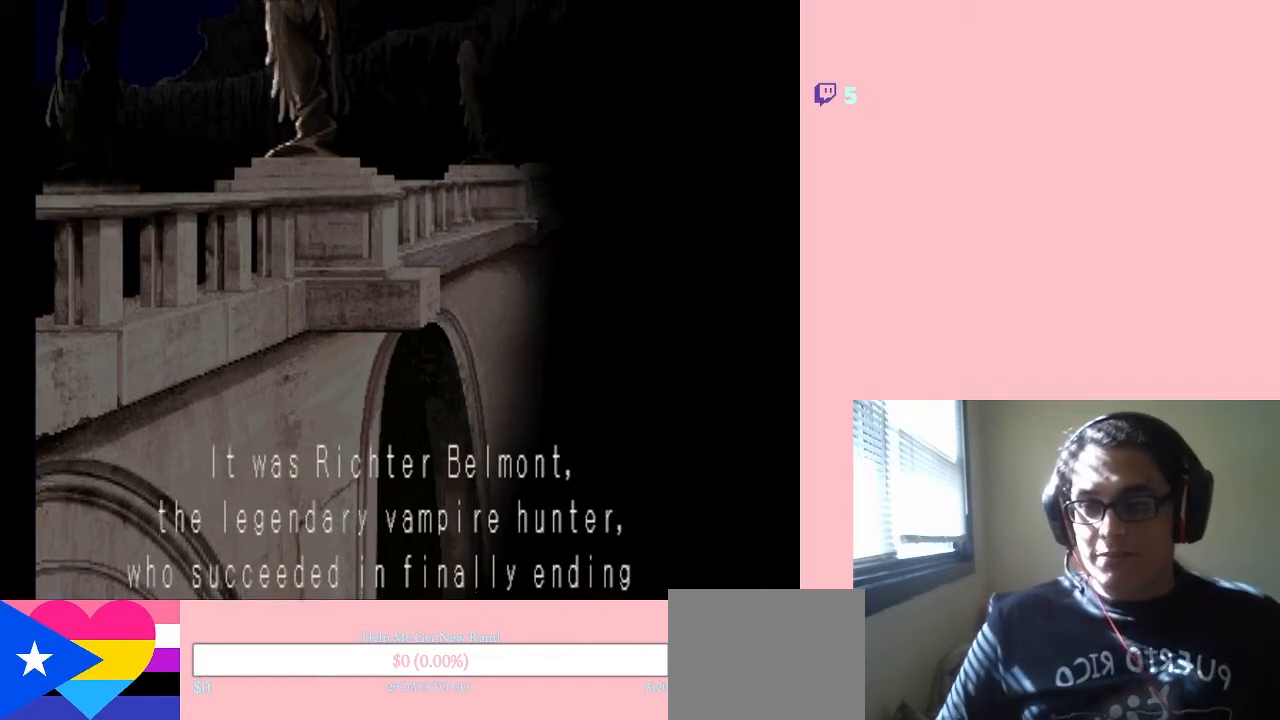
{"buttons": [], "left_stick": "center", "right_stick": "center", "events": [[100, "left_stick", "center"]]}
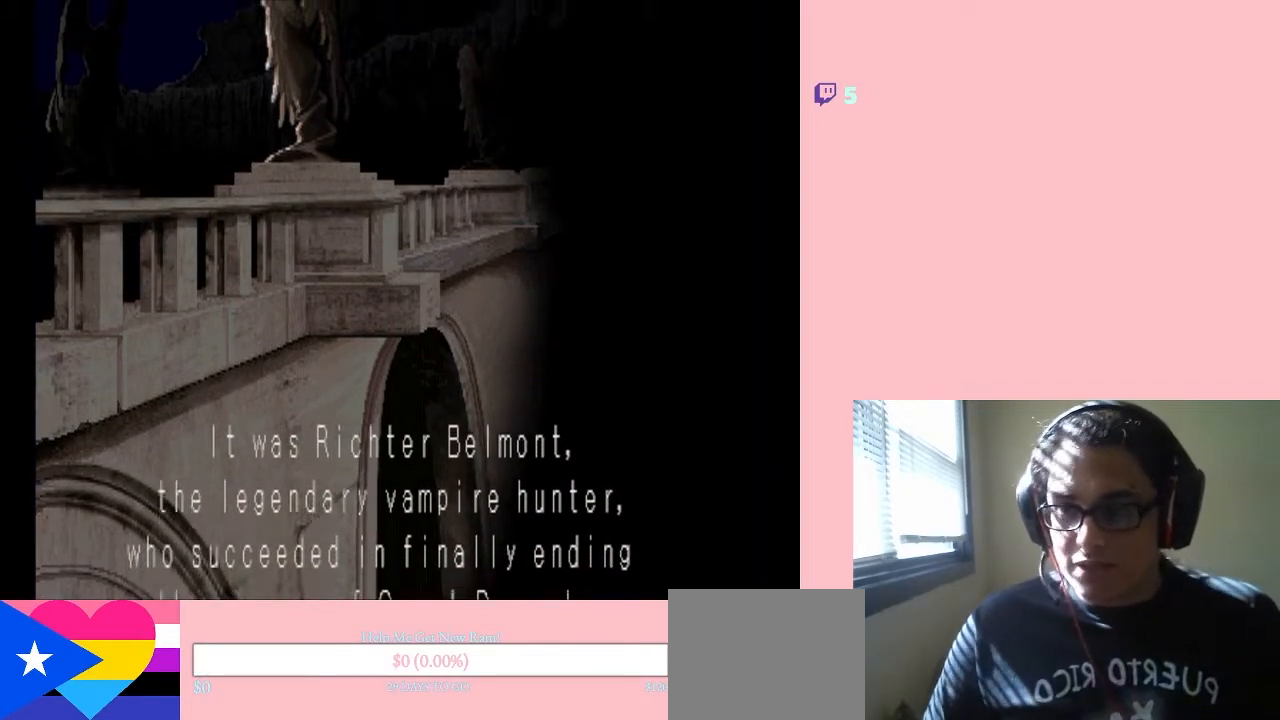
{"buttons": [], "left_stick": "center", "right_stick": "center", "events": []}
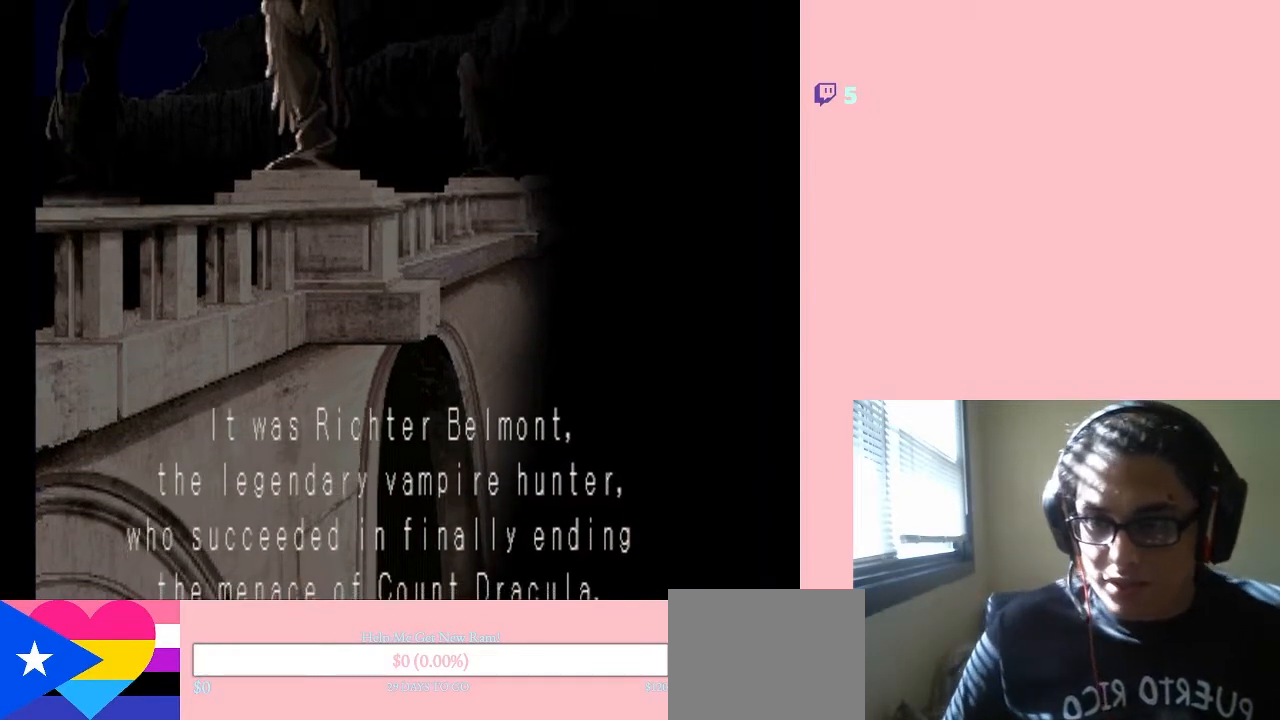
{"buttons": [], "left_stick": "center", "right_stick": "center", "events": []}
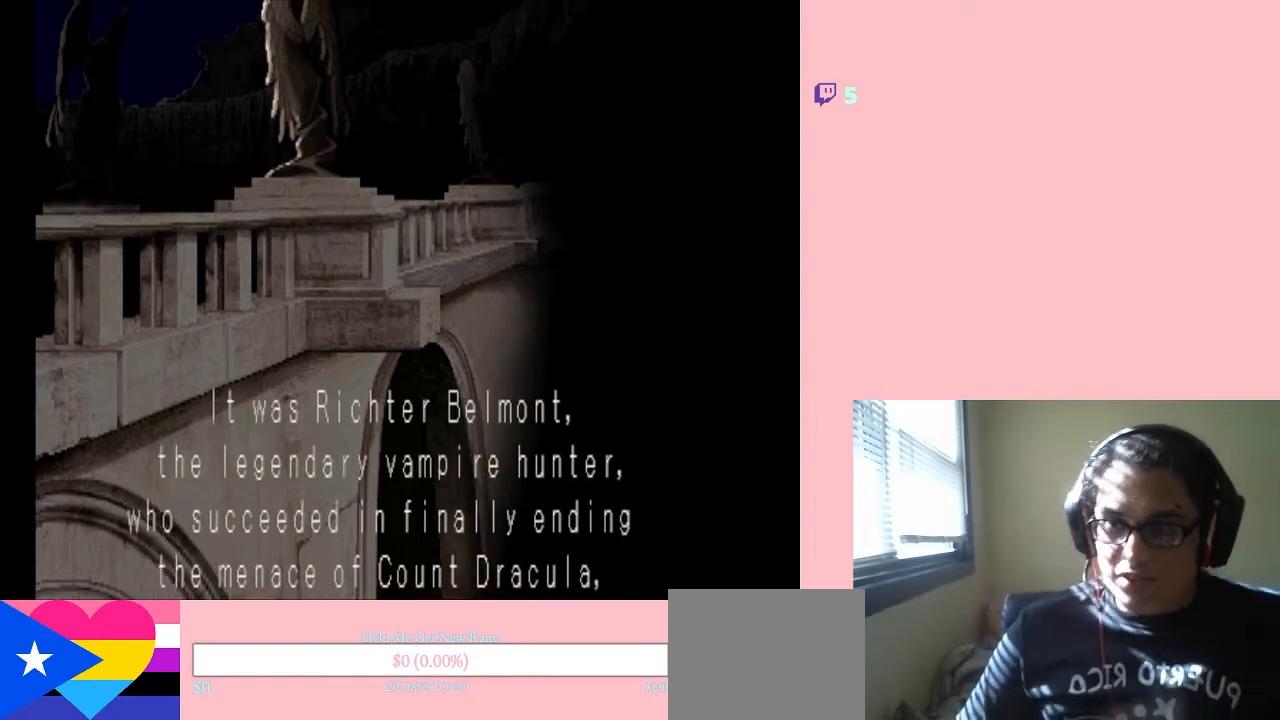
{"buttons": ["START"], "left_stick": "center", "right_stick": "center", "events": [[417, "START", "down"]]}
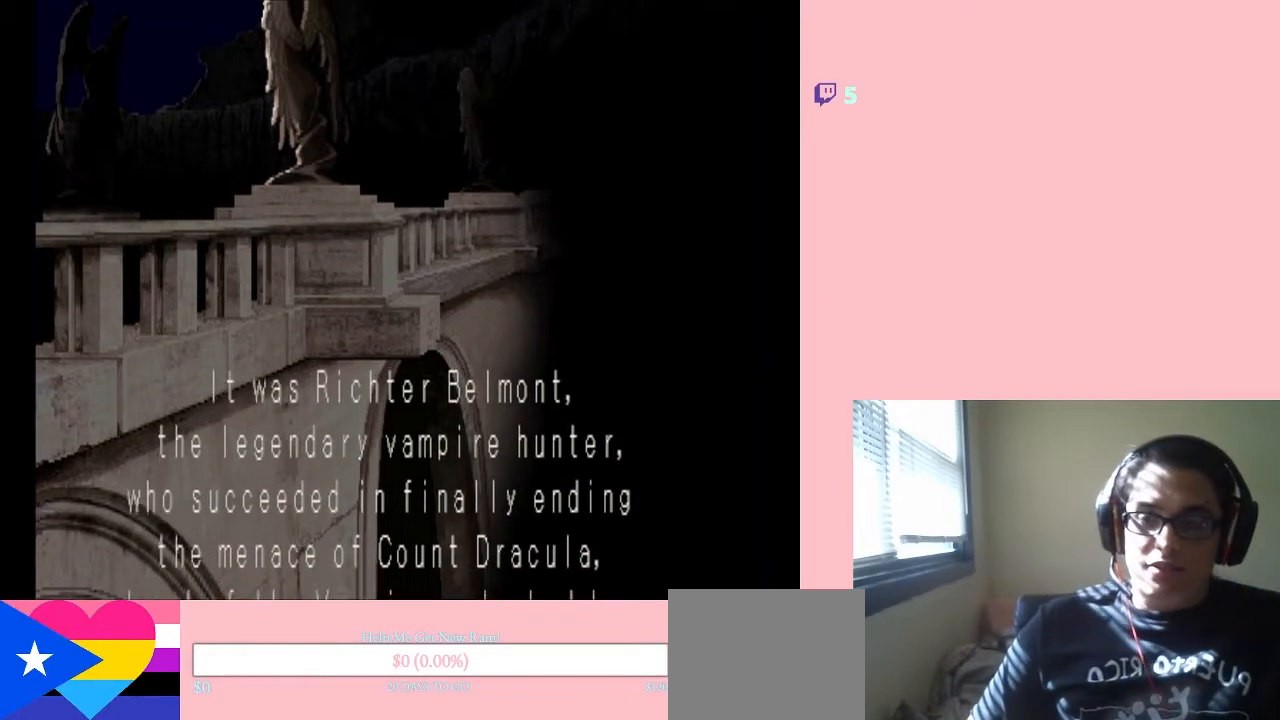
{"buttons": [], "left_stick": "center", "right_stick": "center", "events": [[100, "START", "up"], [317, "START", "down"], [500, "START", "up"]]}
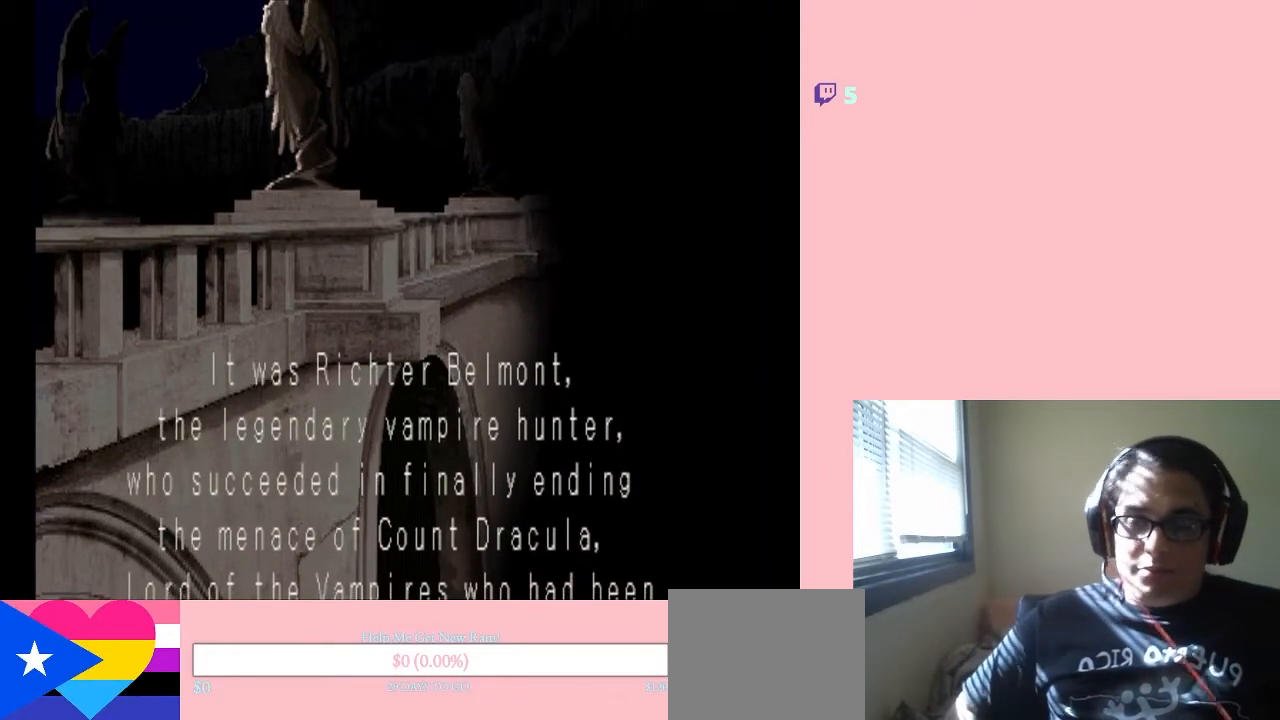
{"buttons": ["A", "B", "X", "Y"], "left_stick": "center", "right_stick": "center", "events": [[167, "X", "down"], [200, "Y", "down"], [233, "A", "down"], [350, "B", "down"]]}
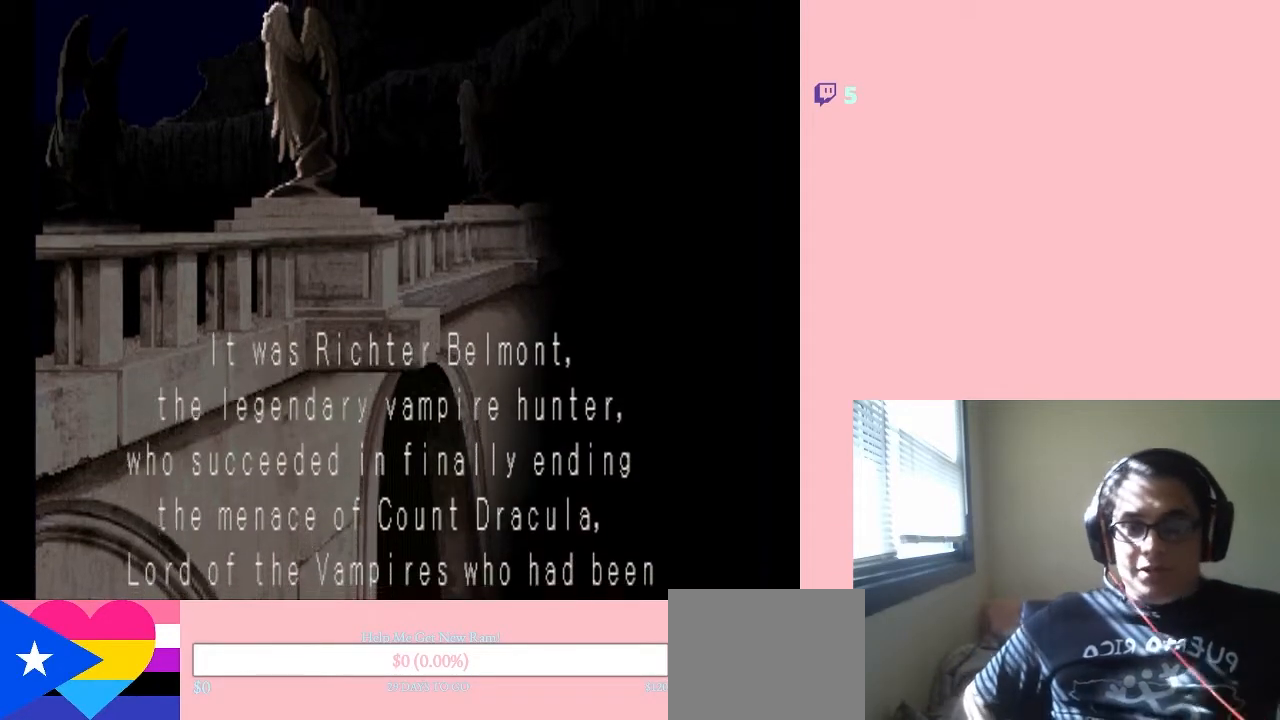
{"buttons": [], "left_stick": "center", "right_stick": "center", "events": [[167, "B", "up"], [183, "A", "up"], [183, "Y", "up"], [217, "HOME", "down"], [350, "X", "up"], [433, "HOME", "up"]]}
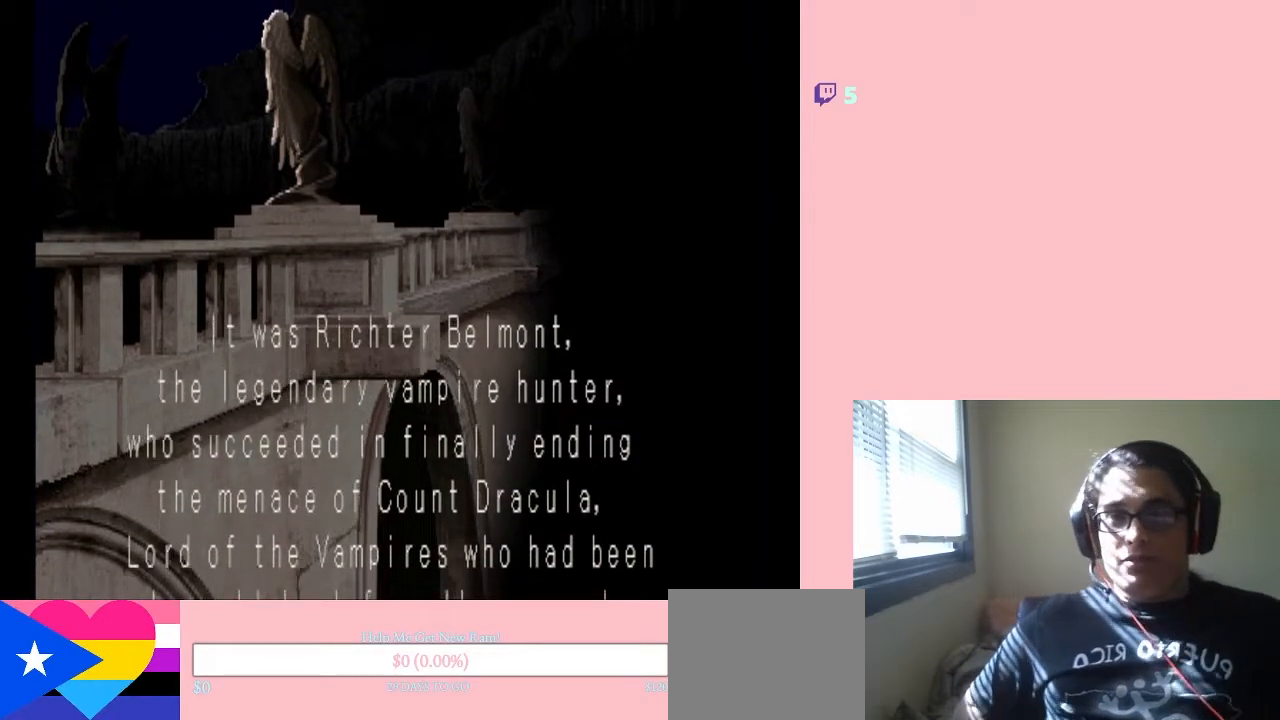
{"buttons": ["A", "B"], "left_stick": "center", "right_stick": "center", "events": [[233, "B", "down"], [417, "A", "down"]]}
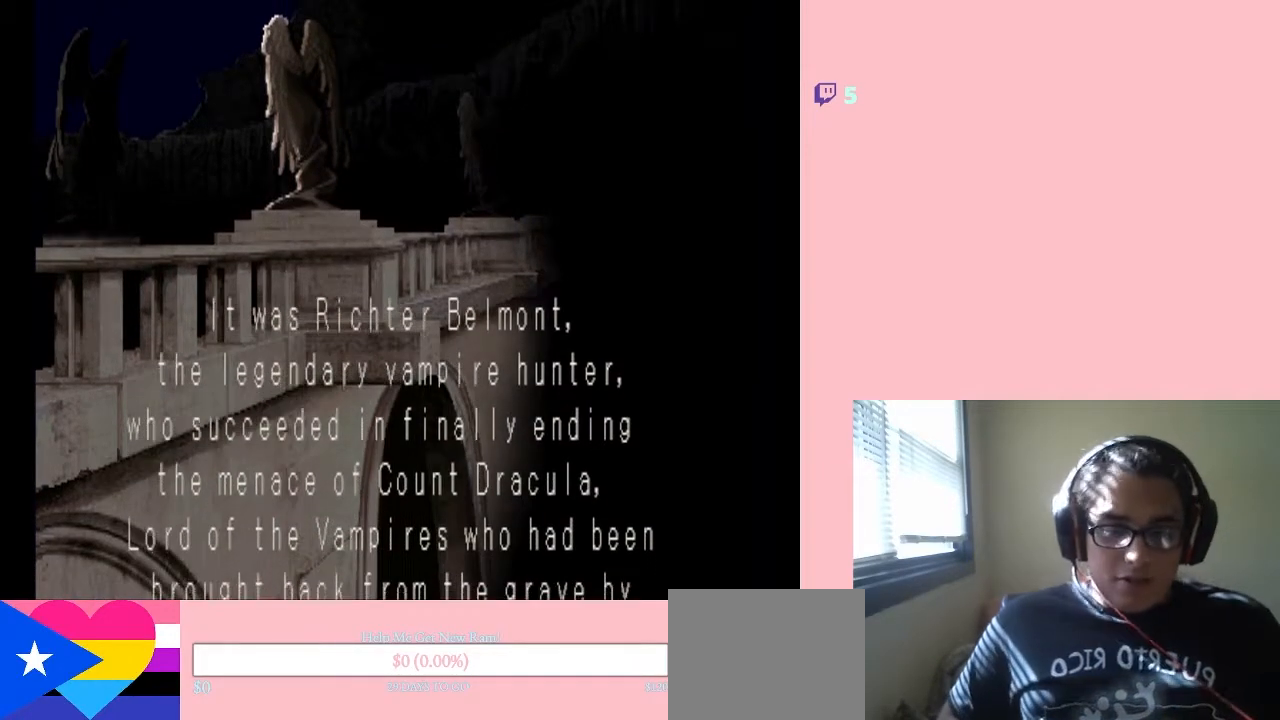
{"buttons": [], "left_stick": "center", "right_stick": "center", "events": [[317, "B", "up"], [433, "A", "up"]]}